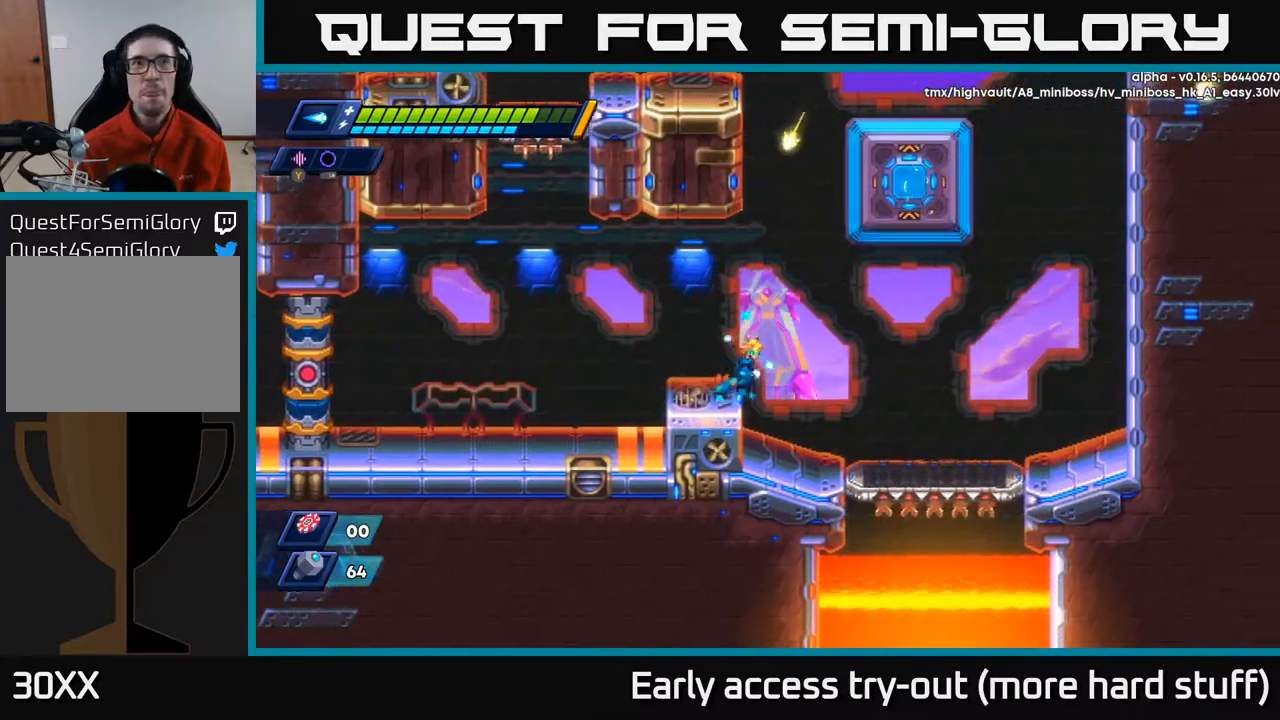
Gameplay with a controller (Xbox layout); each line is a JSON object with the inputs held at the frame after it. "events" lists button and stick changes between this image and that frame as [ms after this image, input, new state], when the widget could be followed in between. Not read: left_stick.
{"buttons": ["DPAD_LEFT"], "right_stick": "center", "events": [[367, "DPAD_RIGHT", "up"], [450, "DPAD_LEFT", "down"]]}
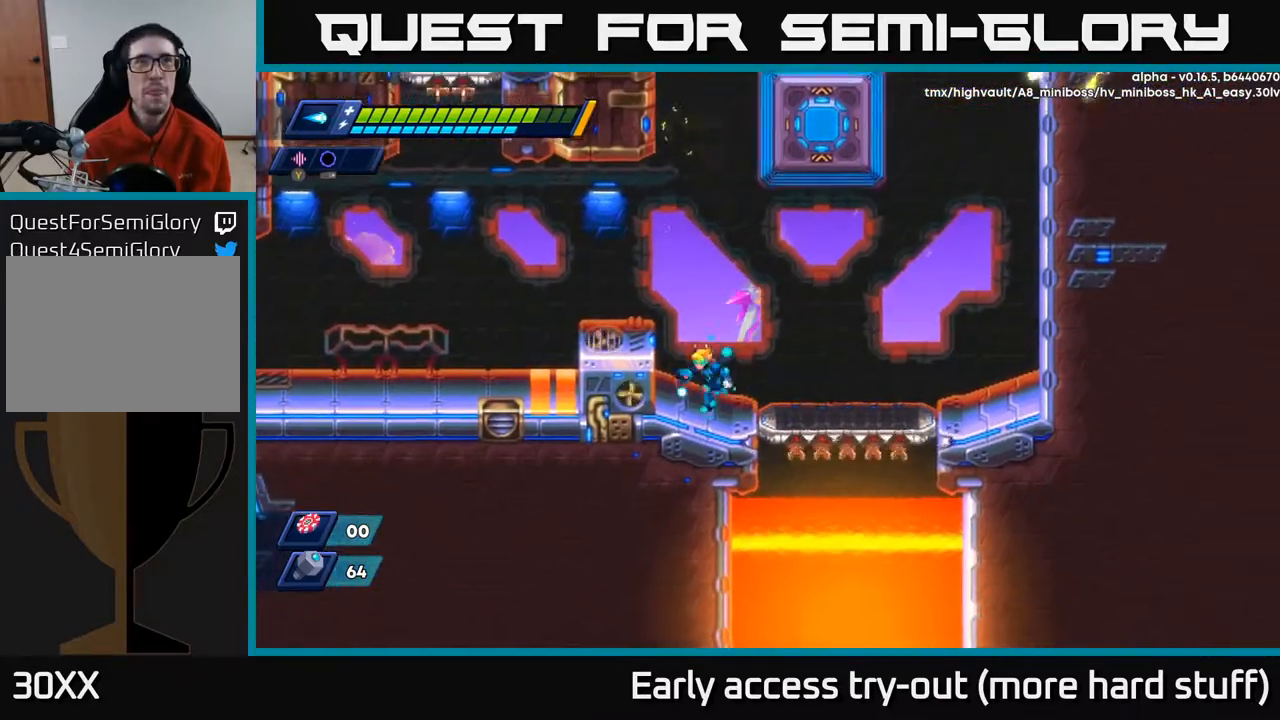
{"buttons": [], "right_stick": "center", "events": [[167, "DPAD_LEFT", "up"]]}
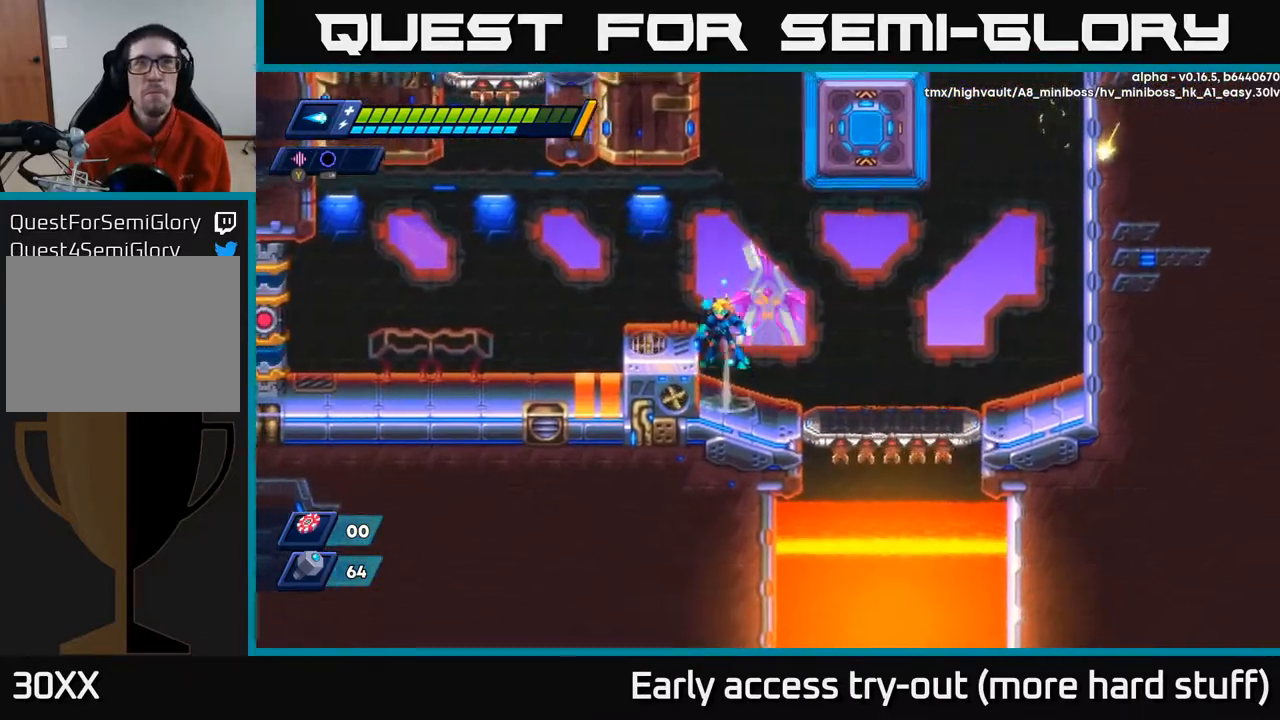
{"buttons": ["DPAD_RIGHT"], "right_stick": "center", "events": [[17, "A", "down"], [50, "DPAD_LEFT", "down"], [167, "A", "up"], [433, "DPAD_LEFT", "up"], [500, "DPAD_RIGHT", "down"]]}
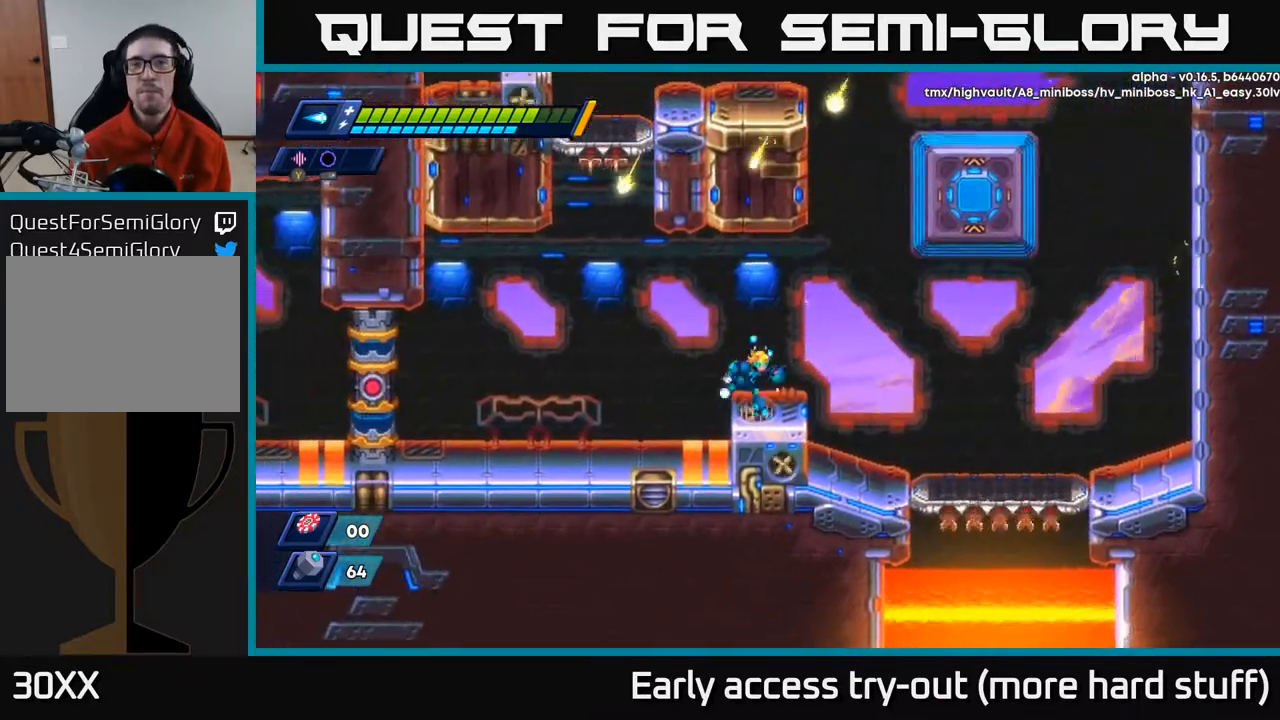
{"buttons": [], "right_stick": "center", "events": [[167, "DPAD_RIGHT", "up"]]}
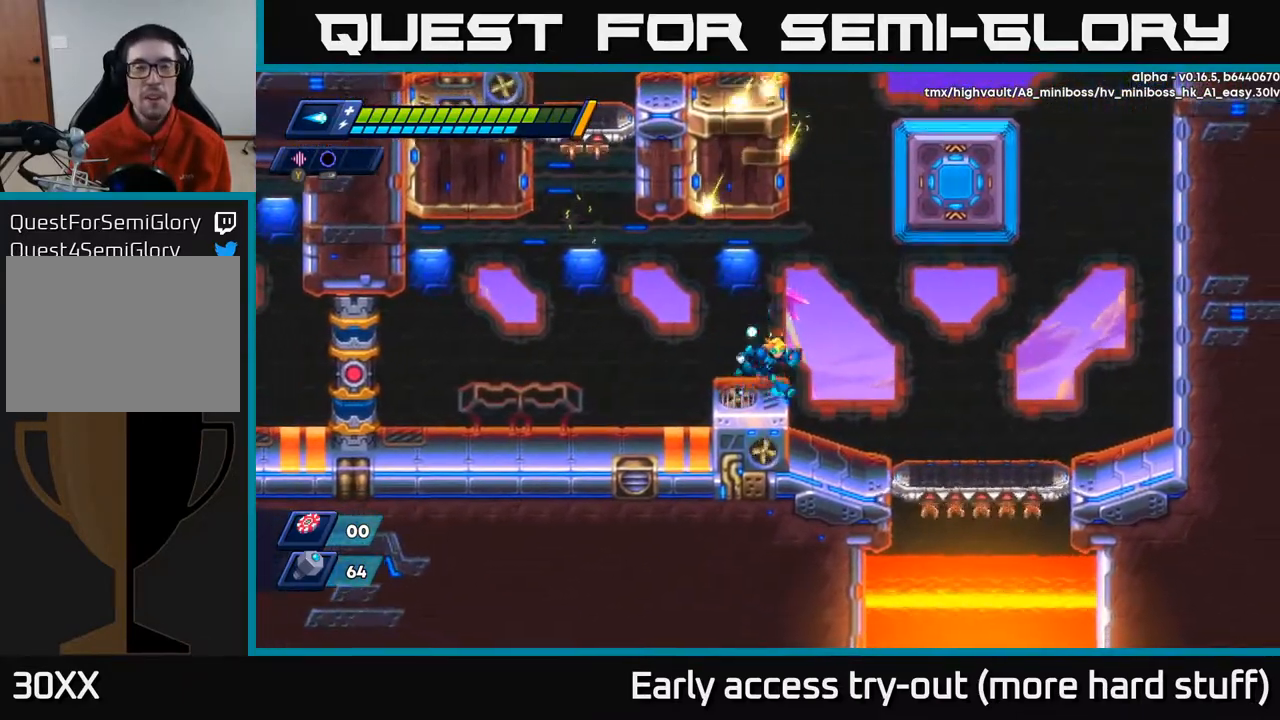
{"buttons": ["A", "DPAD_UP"], "right_stick": "center", "events": [[33, "DPAD_RIGHT", "down"], [133, "A", "down"], [133, "R2", "down"], [300, "DPAD_RIGHT", "up"], [333, "A", "up"], [333, "DPAD_UP", "down"], [350, "R2", "up"], [400, "A", "down"]]}
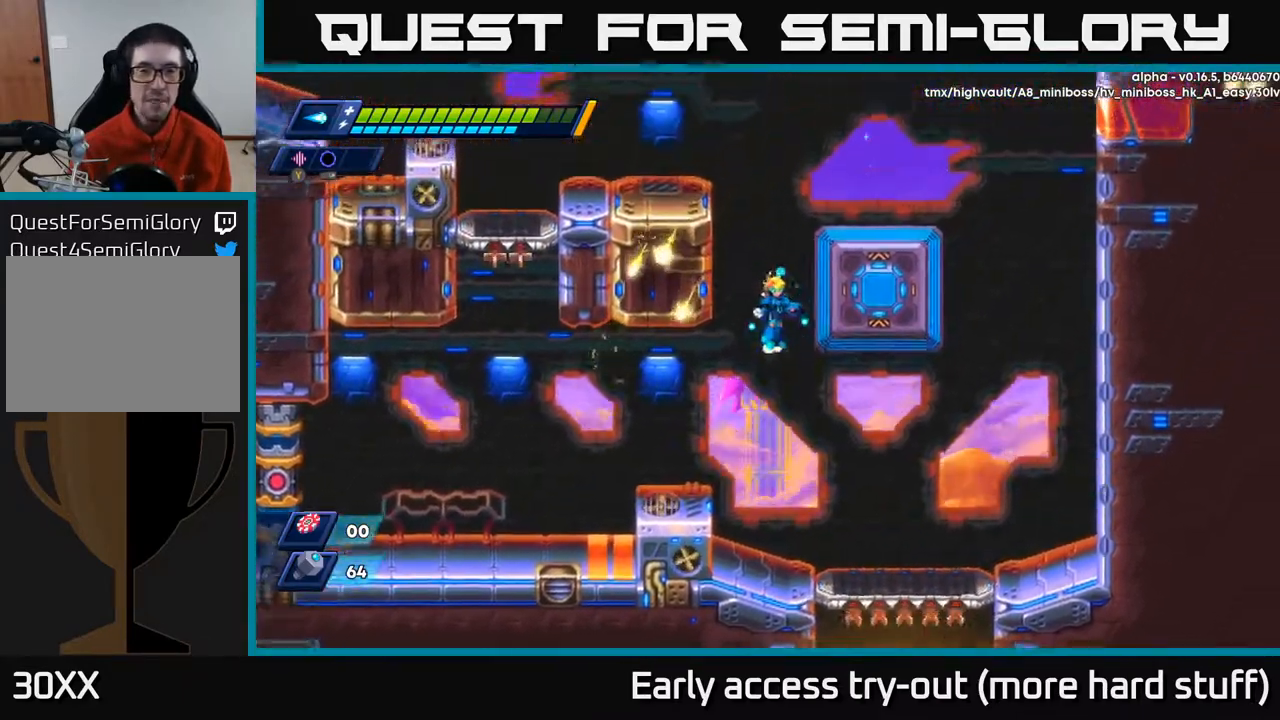
{"buttons": ["DPAD_LEFT"], "right_stick": "center", "events": [[100, "A", "up"], [133, "DPAD_LEFT", "down"], [317, "A", "down"], [483, "DPAD_UP", "up"], [500, "A", "up"]]}
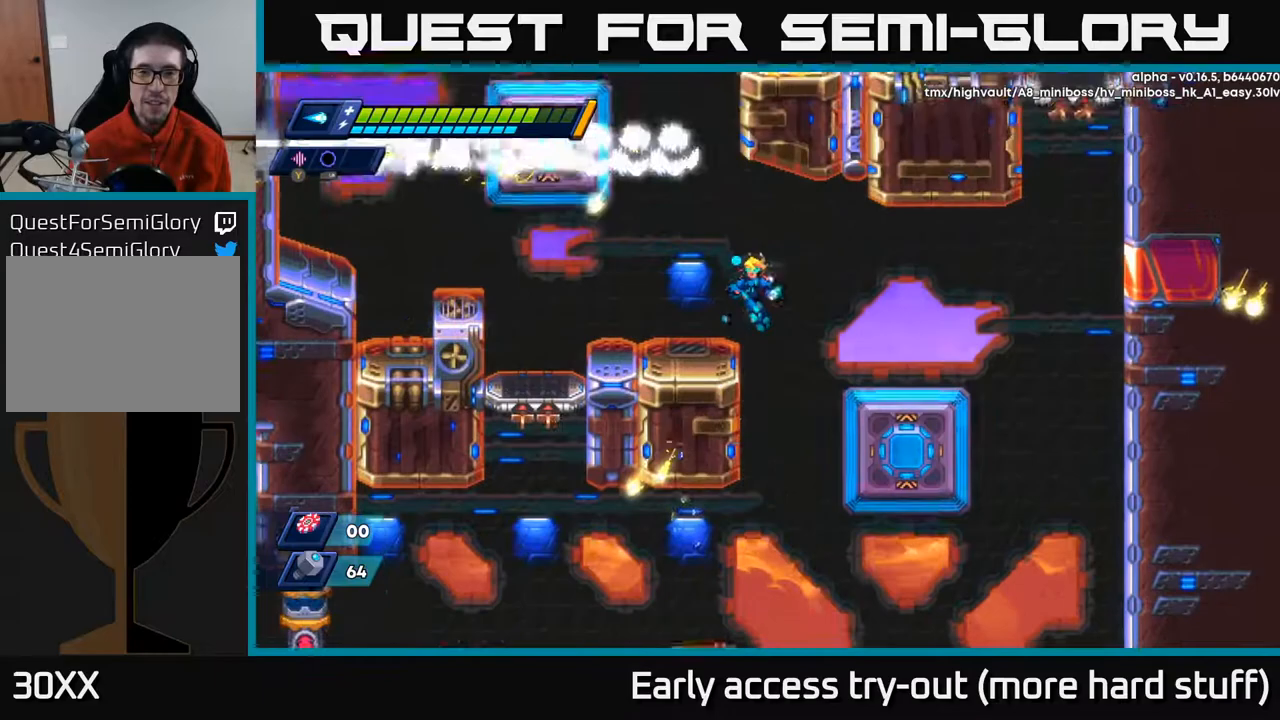
{"buttons": [], "right_stick": "center", "events": [[83, "DPAD_LEFT", "up"]]}
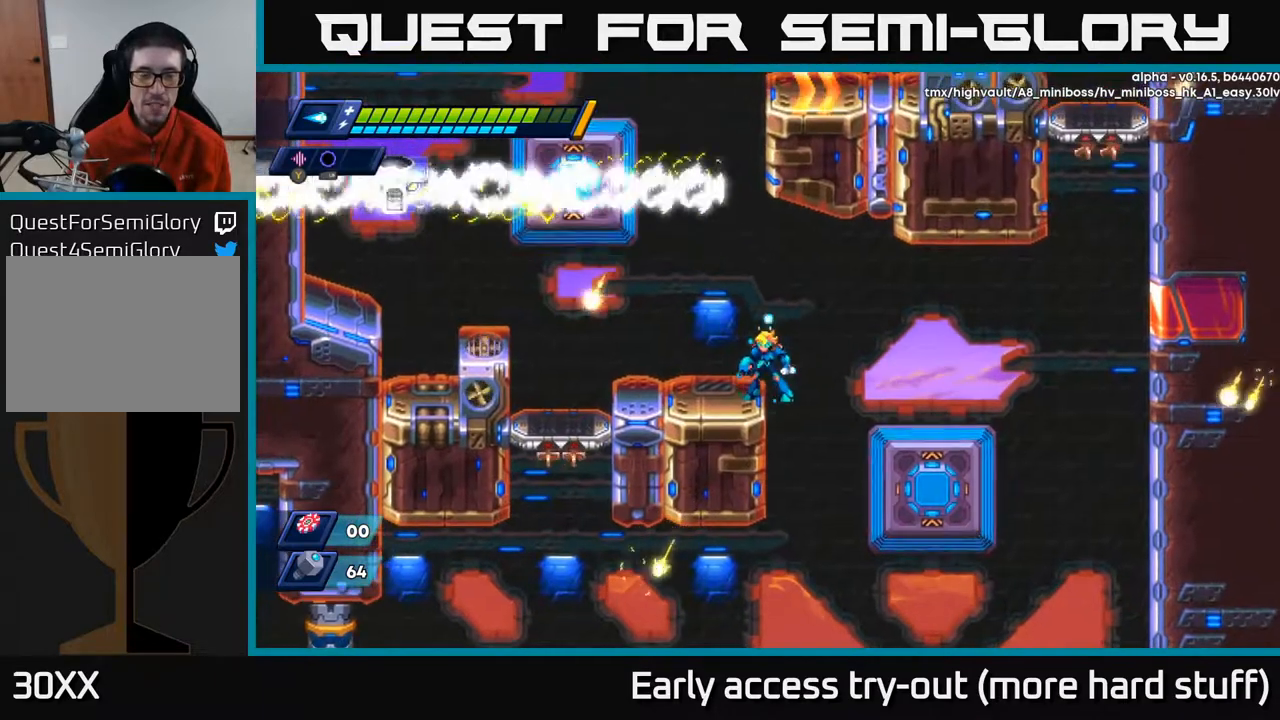
{"buttons": ["DPAD_LEFT"], "right_stick": "center", "events": [[417, "DPAD_LEFT", "down"]]}
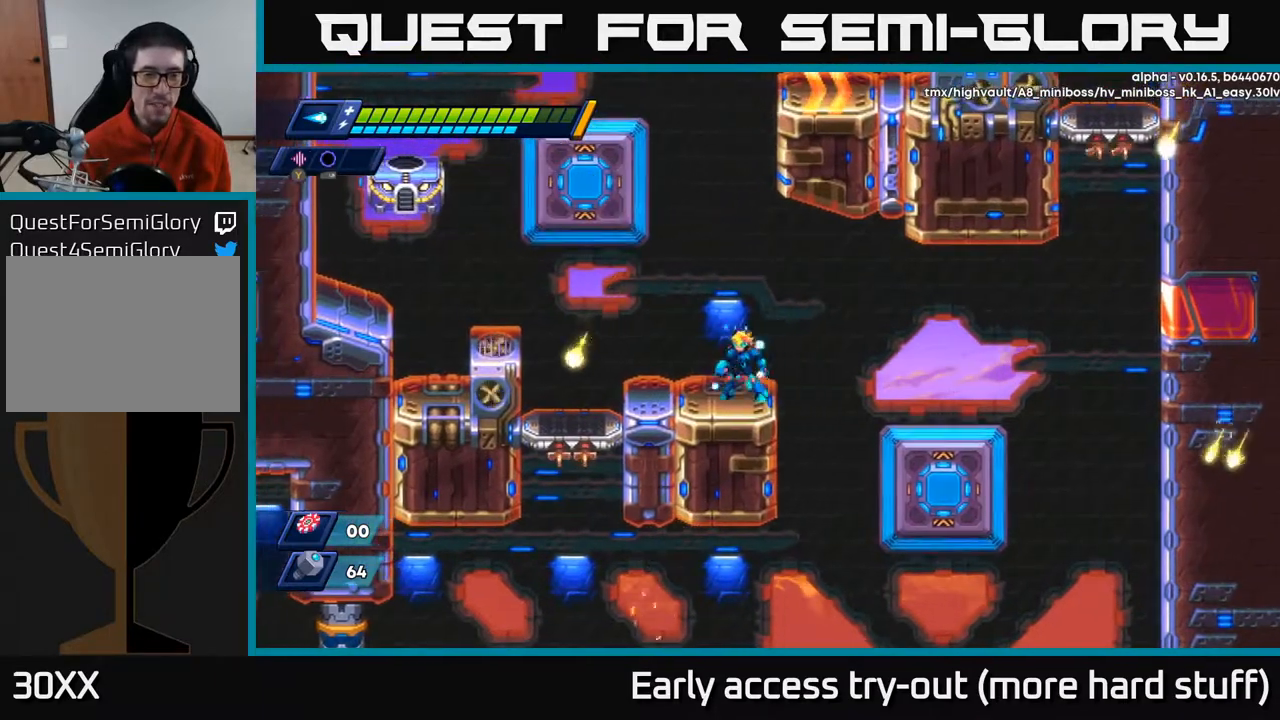
{"buttons": [], "right_stick": "center", "events": [[50, "DPAD_LEFT", "up"]]}
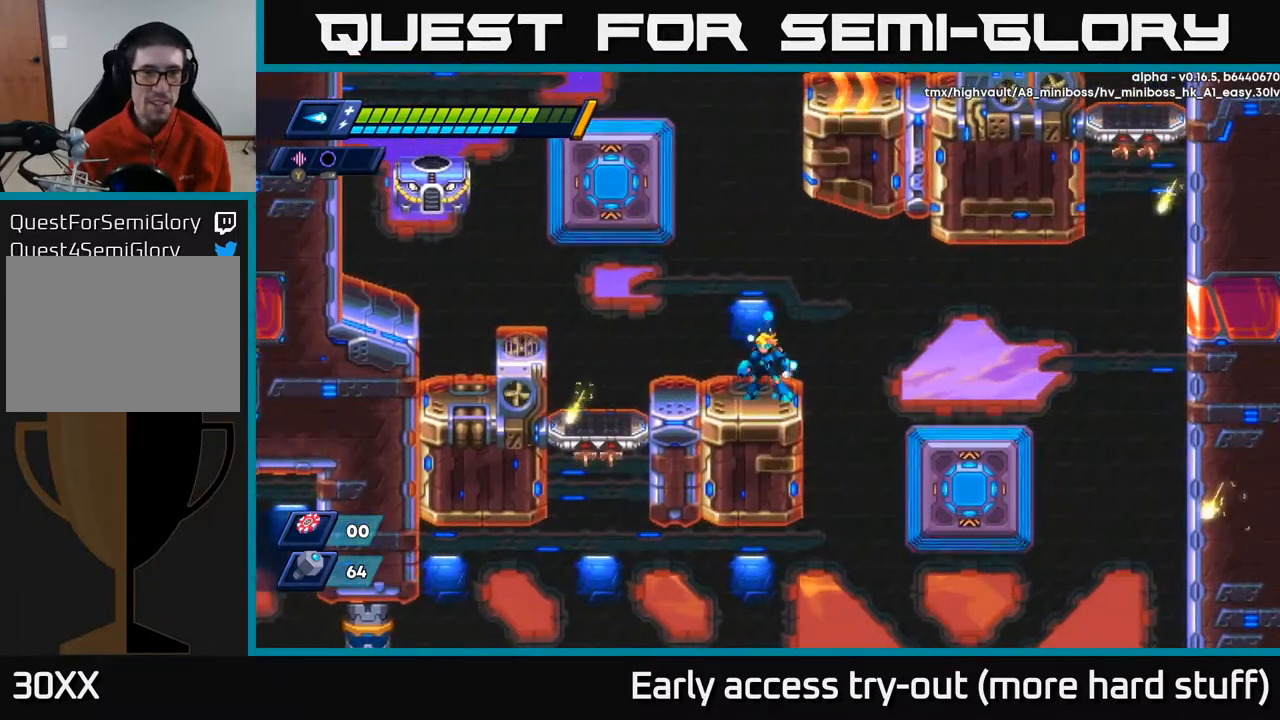
{"buttons": ["DPAD_RIGHT"], "right_stick": "center", "events": [[467, "DPAD_RIGHT", "down"]]}
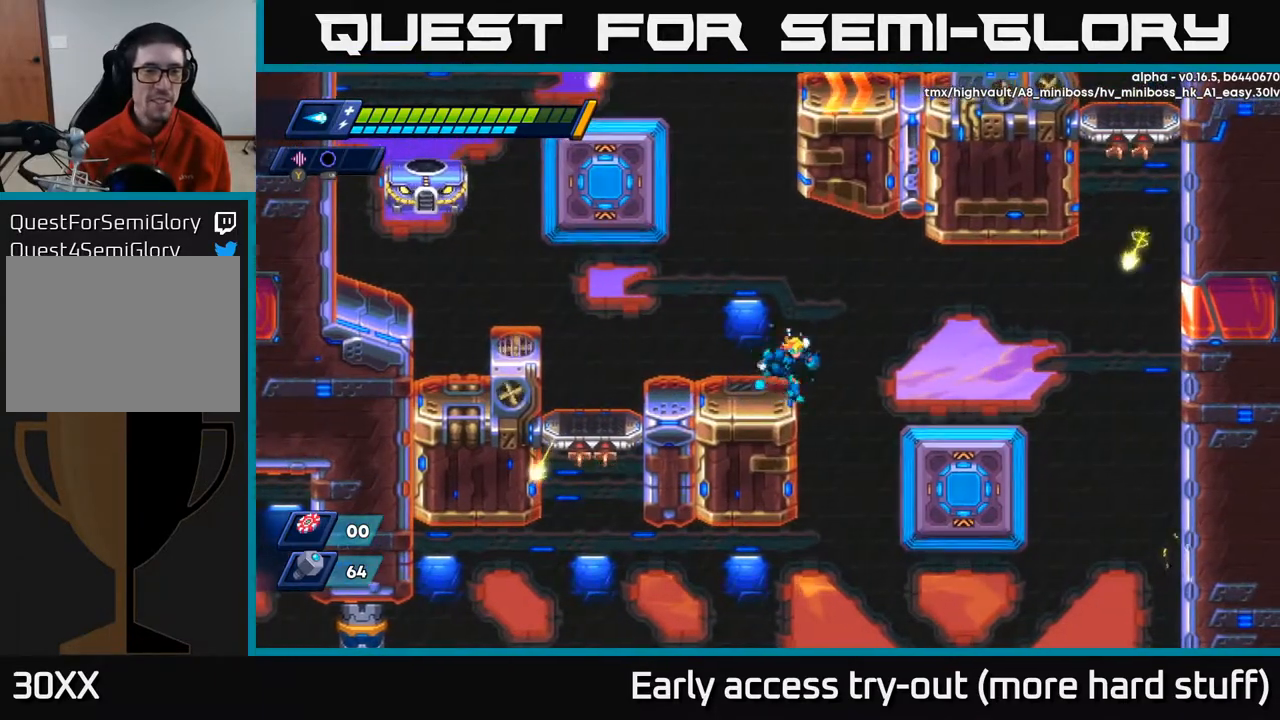
{"buttons": [], "right_stick": "center", "events": [[100, "DPAD_RIGHT", "up"], [167, "DPAD_LEFT", "down"], [350, "DPAD_LEFT", "up"]]}
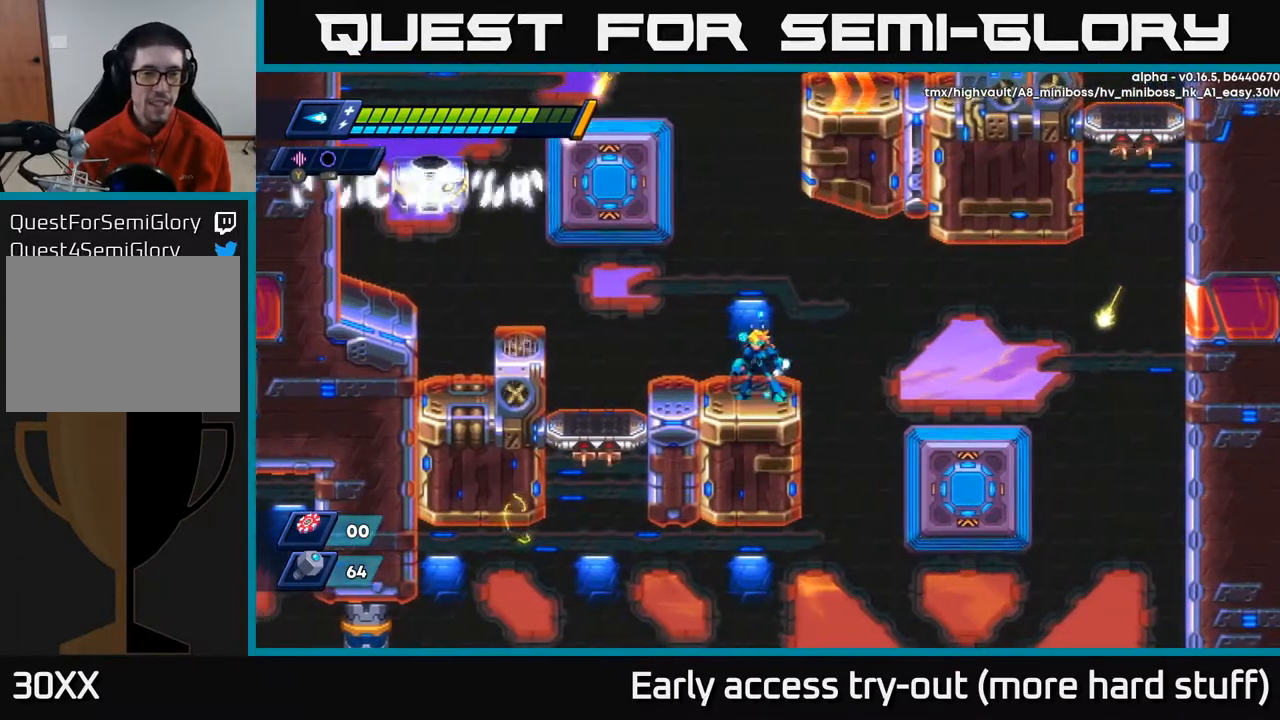
{"buttons": [], "right_stick": "center", "events": []}
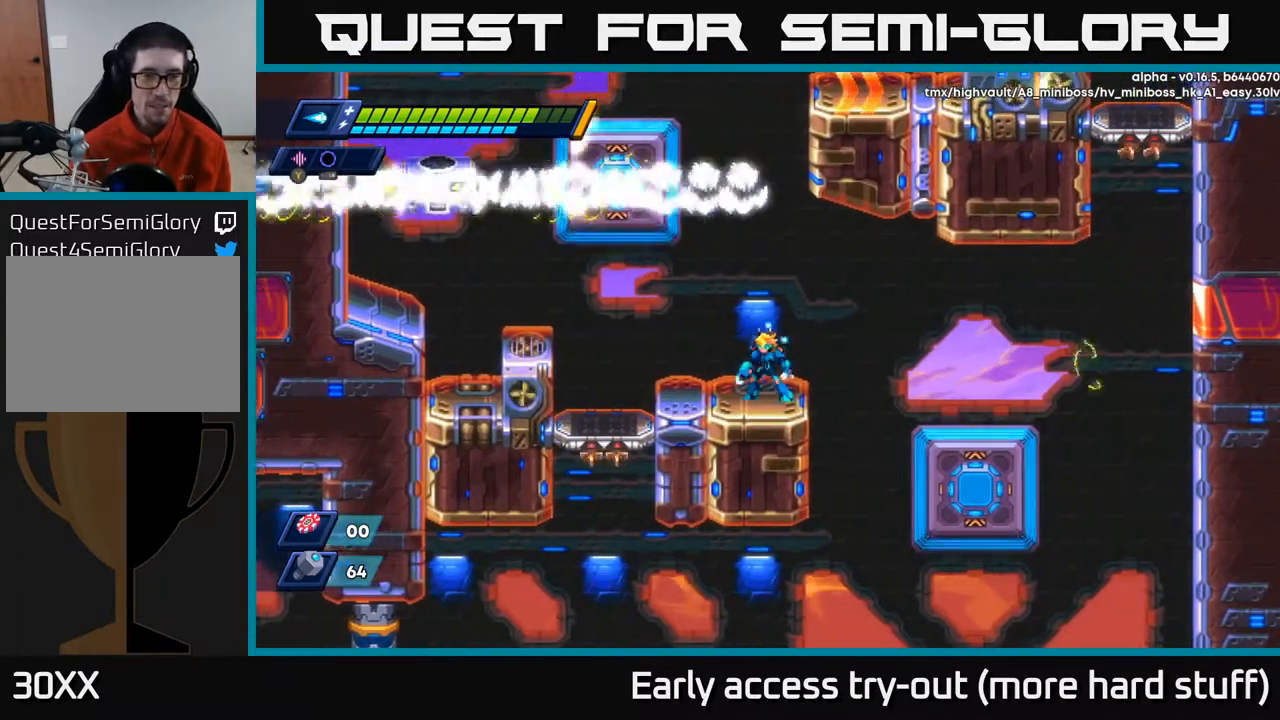
{"buttons": ["DPAD_LEFT"], "right_stick": "center", "events": [[183, "DPAD_RIGHT", "down"], [383, "DPAD_RIGHT", "up"], [450, "DPAD_LEFT", "down"]]}
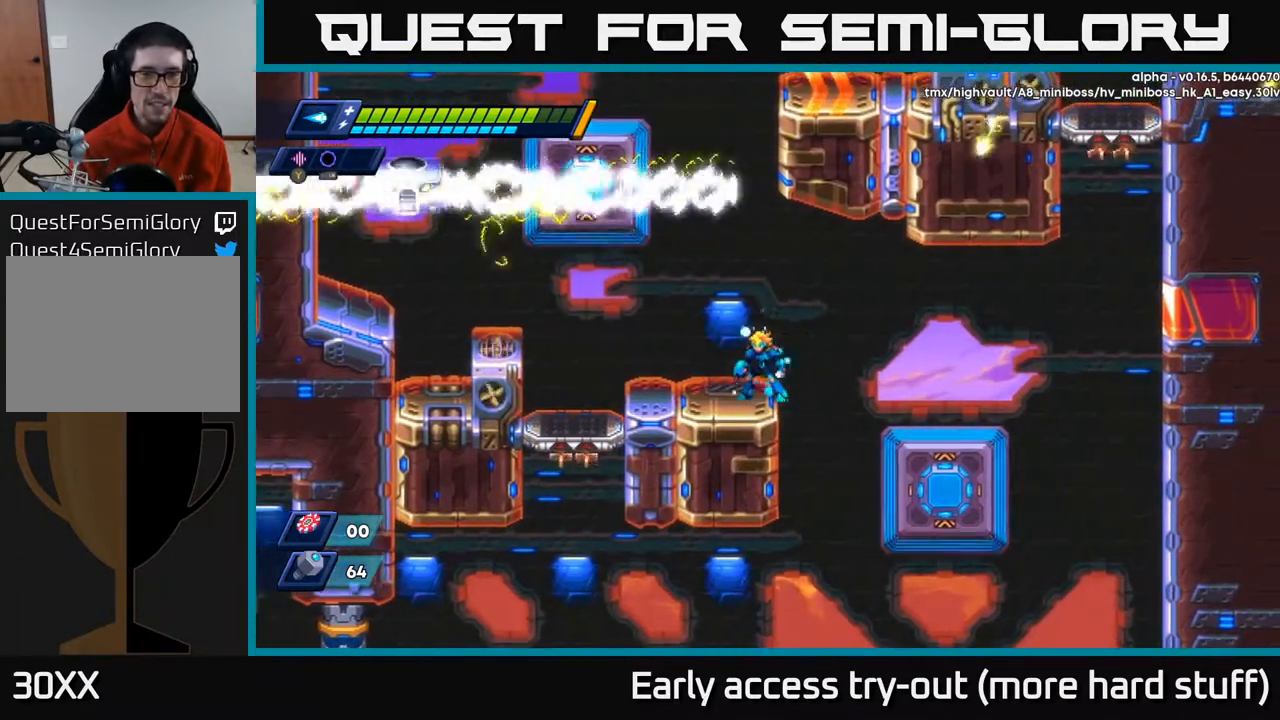
{"buttons": [], "right_stick": "center", "events": [[50, "DPAD_LEFT", "up"]]}
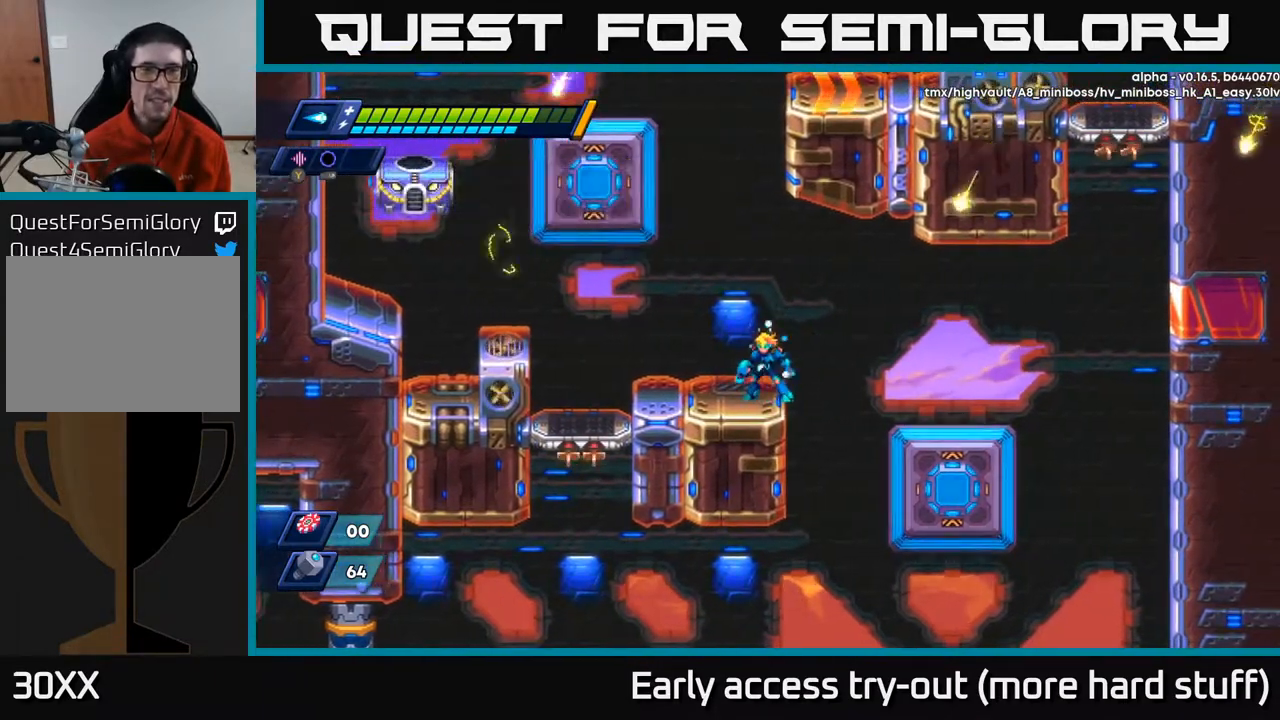
{"buttons": ["A", "DPAD_UP"], "right_stick": "center", "events": [[150, "A", "down"], [167, "R2", "down"], [300, "DPAD_UP", "down"], [350, "A", "up"], [350, "R2", "up"], [383, "A", "down"]]}
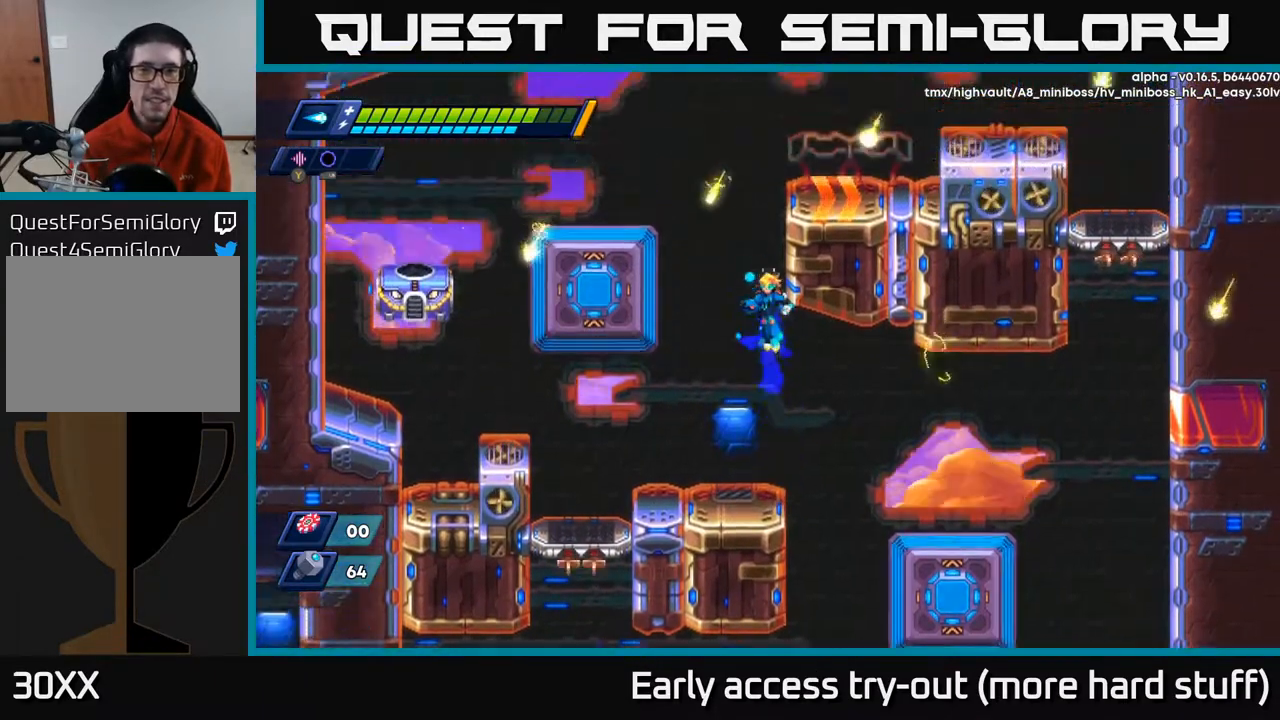
{"buttons": ["A"], "right_stick": "center", "events": [[100, "A", "up"], [283, "DPAD_RIGHT", "down"], [367, "A", "down"], [433, "DPAD_RIGHT", "up"], [433, "DPAD_UP", "up"]]}
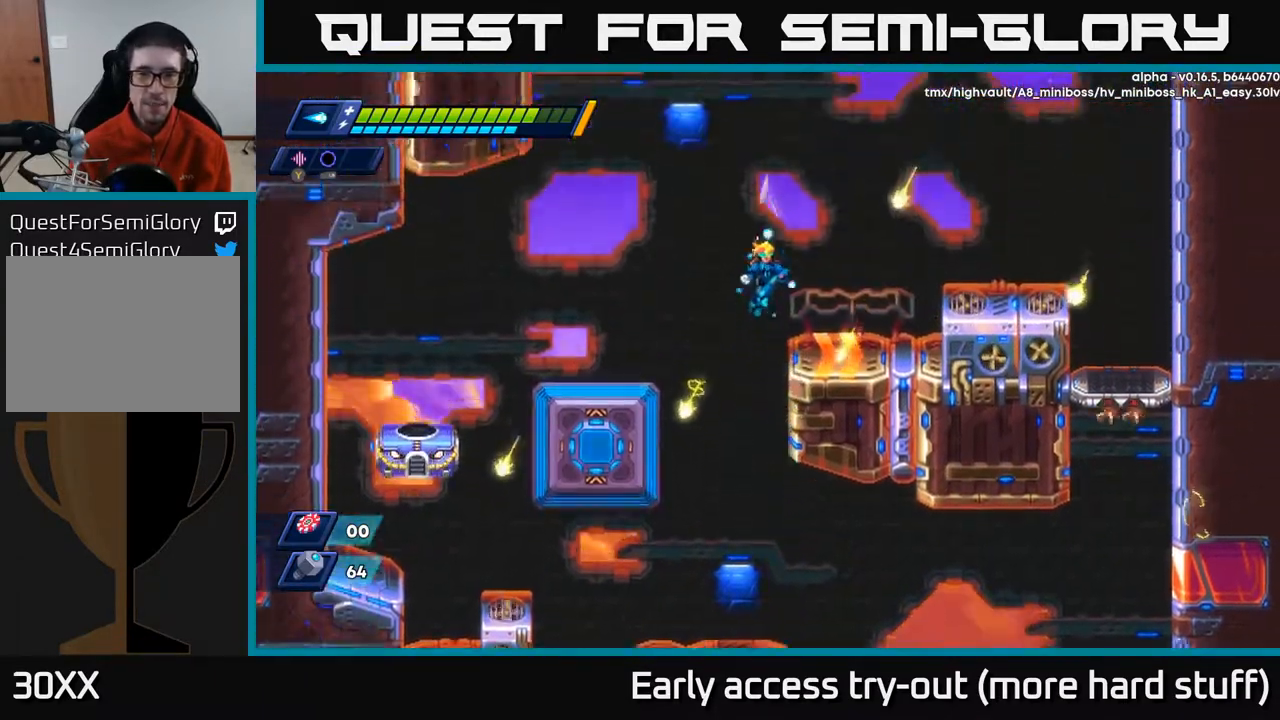
{"buttons": [], "right_stick": "center", "events": [[150, "DPAD_RIGHT", "down"], [200, "A", "up"], [267, "DPAD_RIGHT", "up"]]}
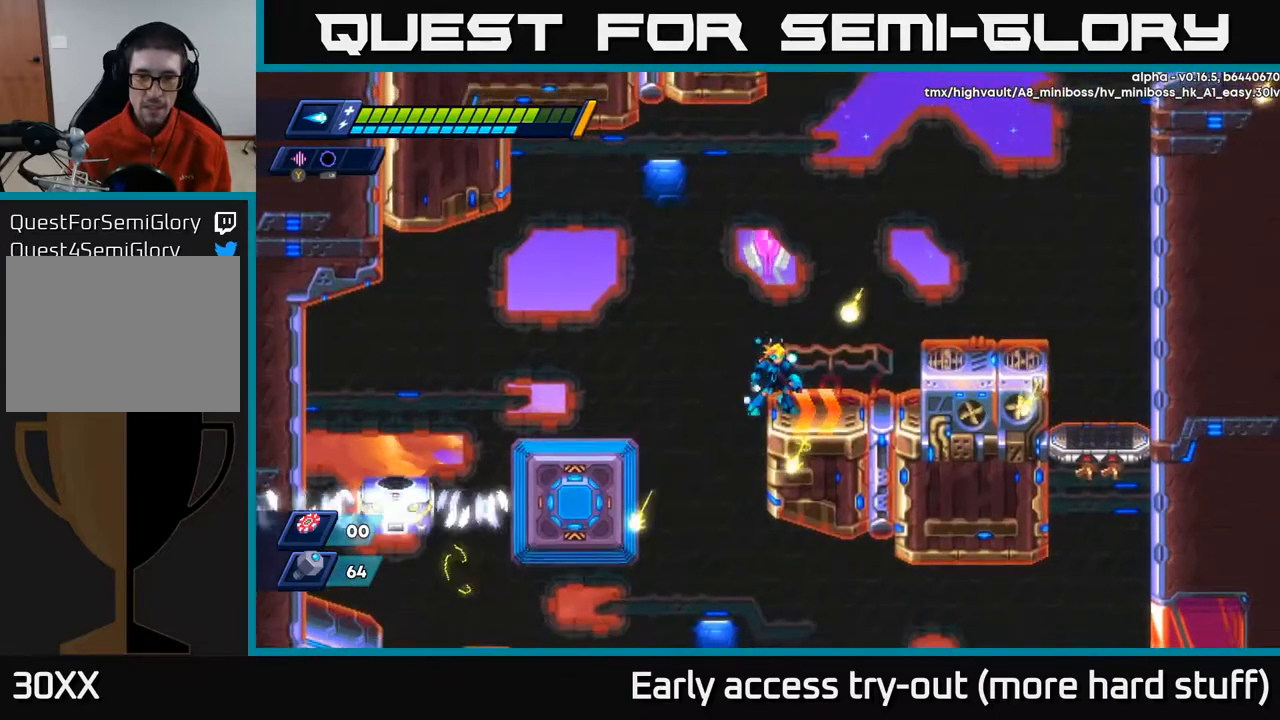
{"buttons": ["A", "DPAD_RIGHT"], "right_stick": "center", "events": [[167, "A", "down"], [267, "DPAD_RIGHT", "down"]]}
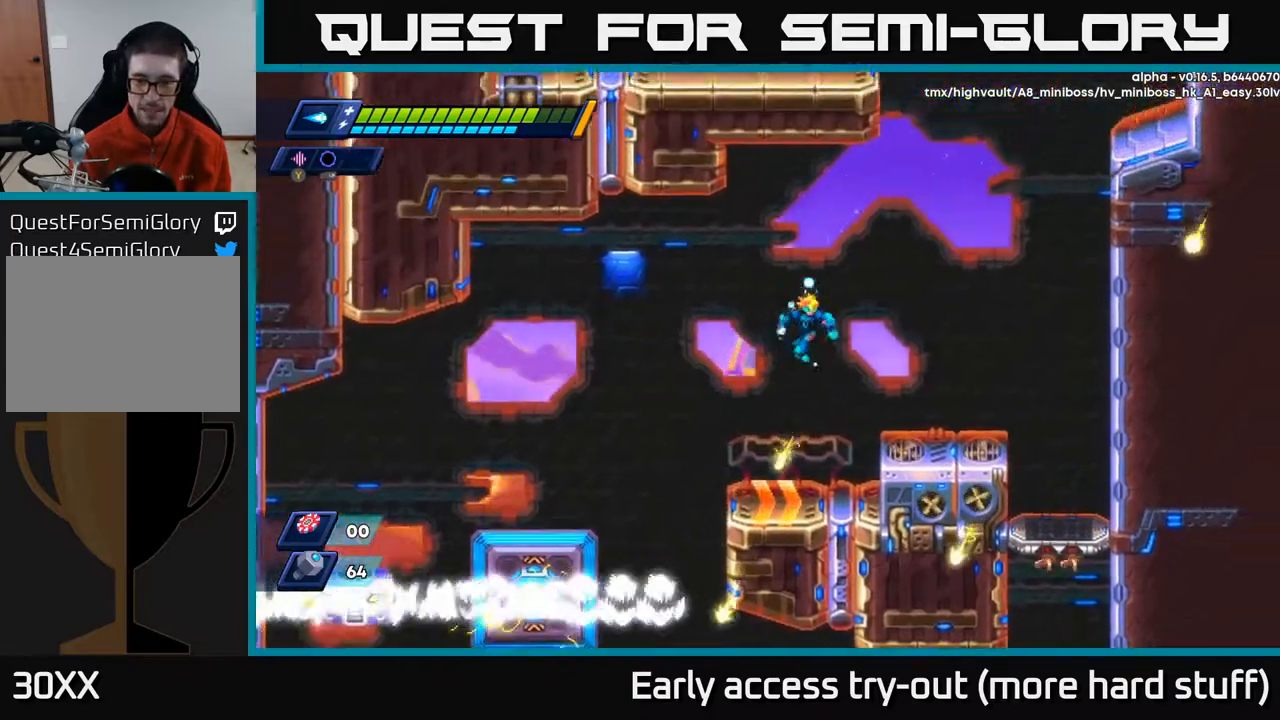
{"buttons": ["A", "DPAD_RIGHT"], "right_stick": "center", "events": [[83, "A", "up"], [183, "DPAD_RIGHT", "up"], [400, "A", "down"], [433, "DPAD_RIGHT", "down"]]}
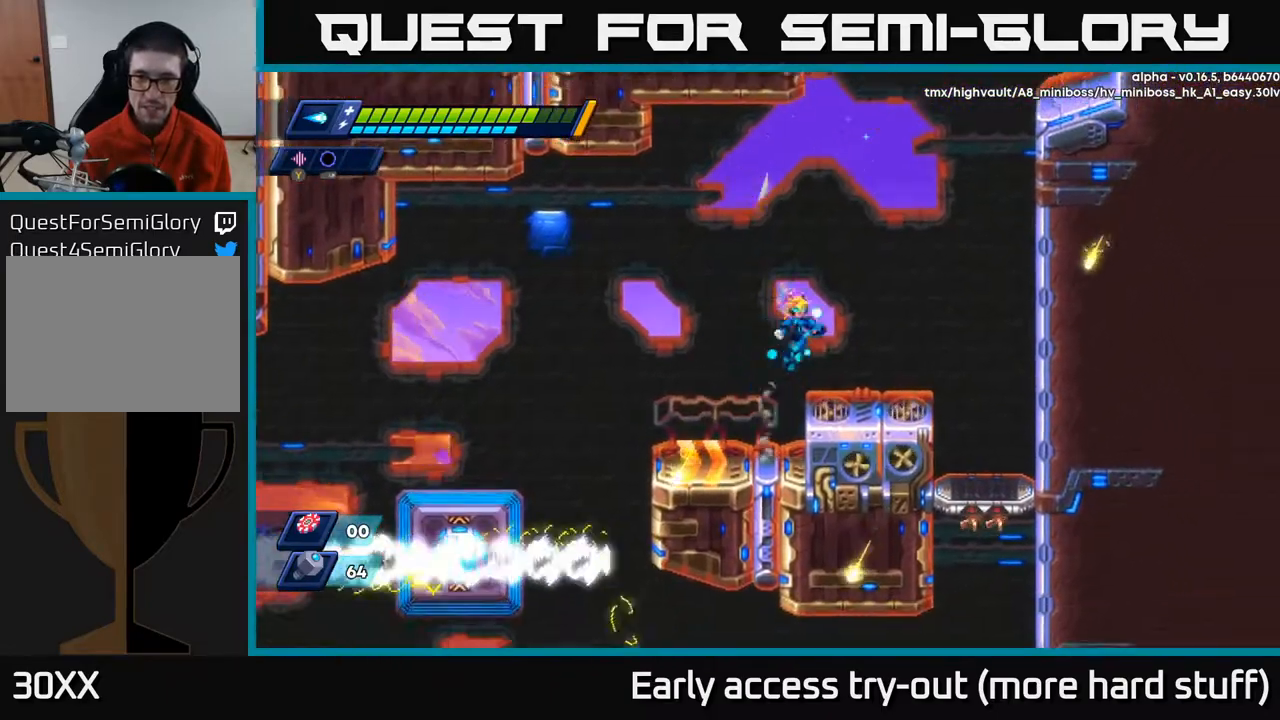
{"buttons": ["A", "R2", "DPAD_RIGHT"], "right_stick": "center", "events": [[33, "A", "up"], [383, "R2", "down"], [400, "A", "down"]]}
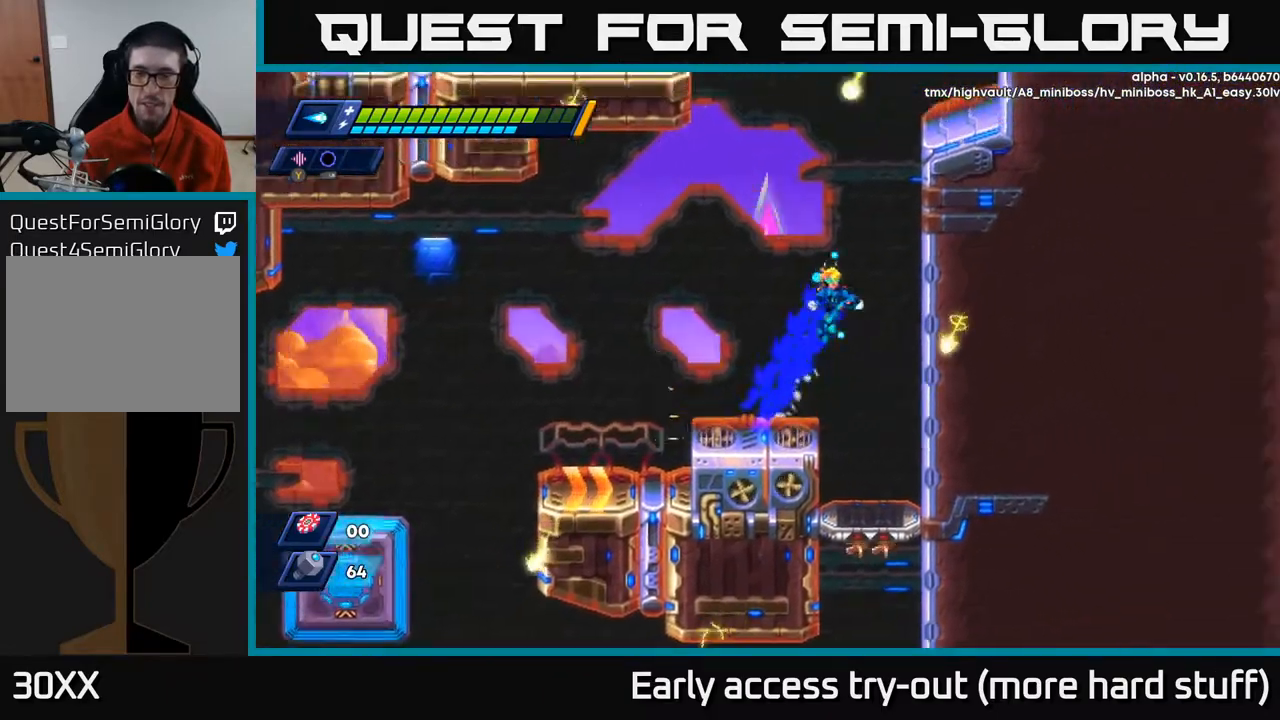
{"buttons": ["R2", "DPAD_RIGHT"], "right_stick": "center", "events": [[200, "A", "up"], [300, "A", "down"], [450, "A", "up"]]}
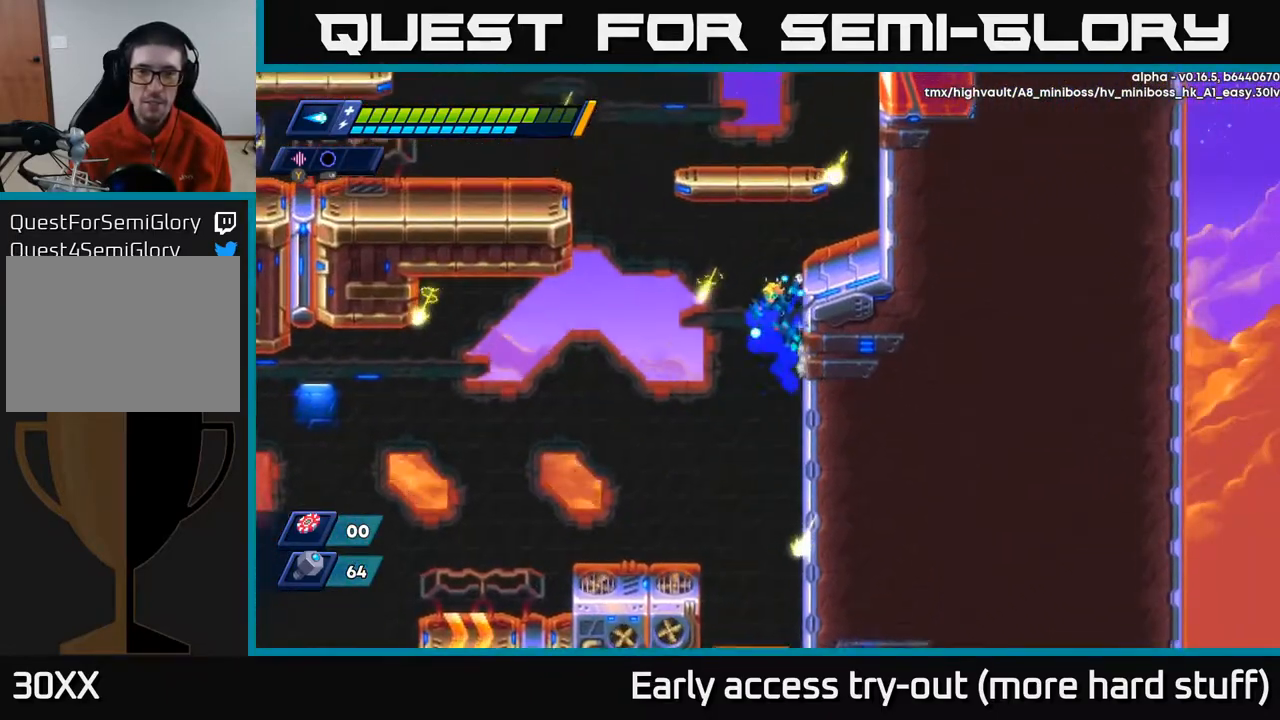
{"buttons": ["A", "R2", "DPAD_LEFT"], "right_stick": "center", "events": [[383, "DPAD_RIGHT", "up"], [417, "A", "down"], [417, "DPAD_LEFT", "down"]]}
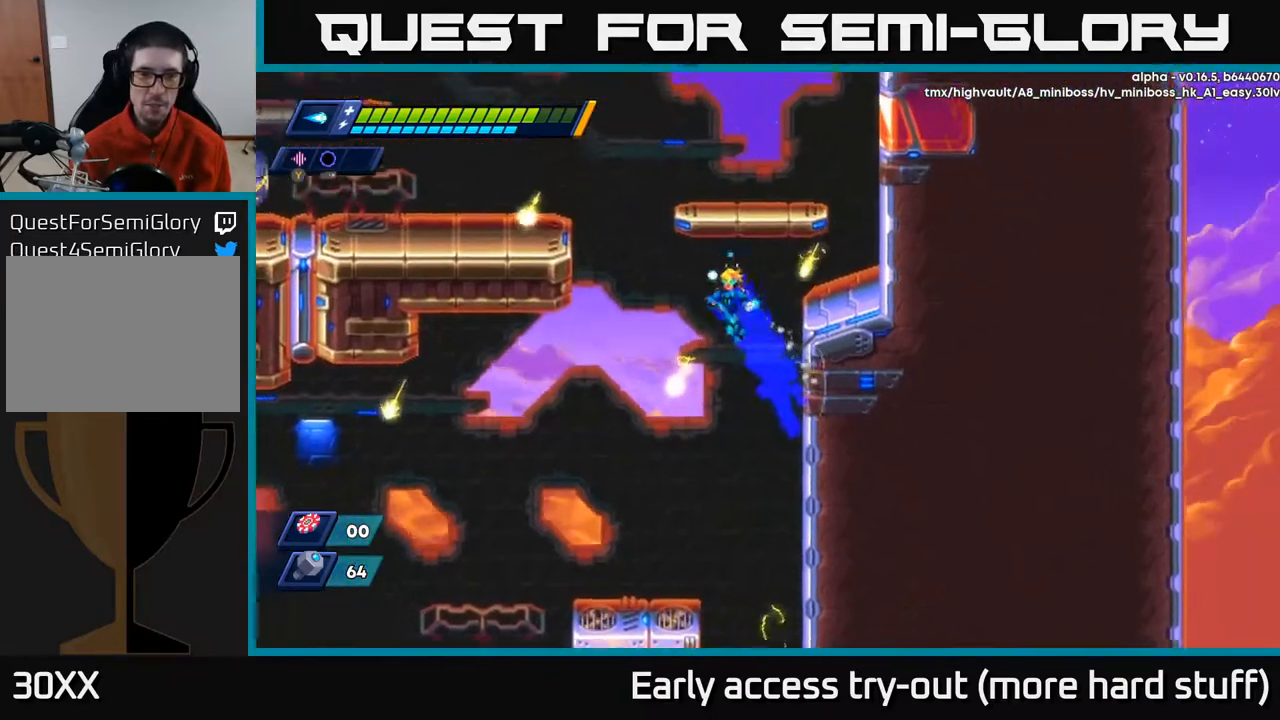
{"buttons": ["DPAD_UP", "DPAD_RIGHT"], "right_stick": "center", "events": [[67, "DPAD_UP", "down"], [117, "DPAD_LEFT", "up"], [133, "A", "up"], [150, "R2", "up"], [183, "A", "down"], [400, "A", "up"], [417, "DPAD_RIGHT", "down"]]}
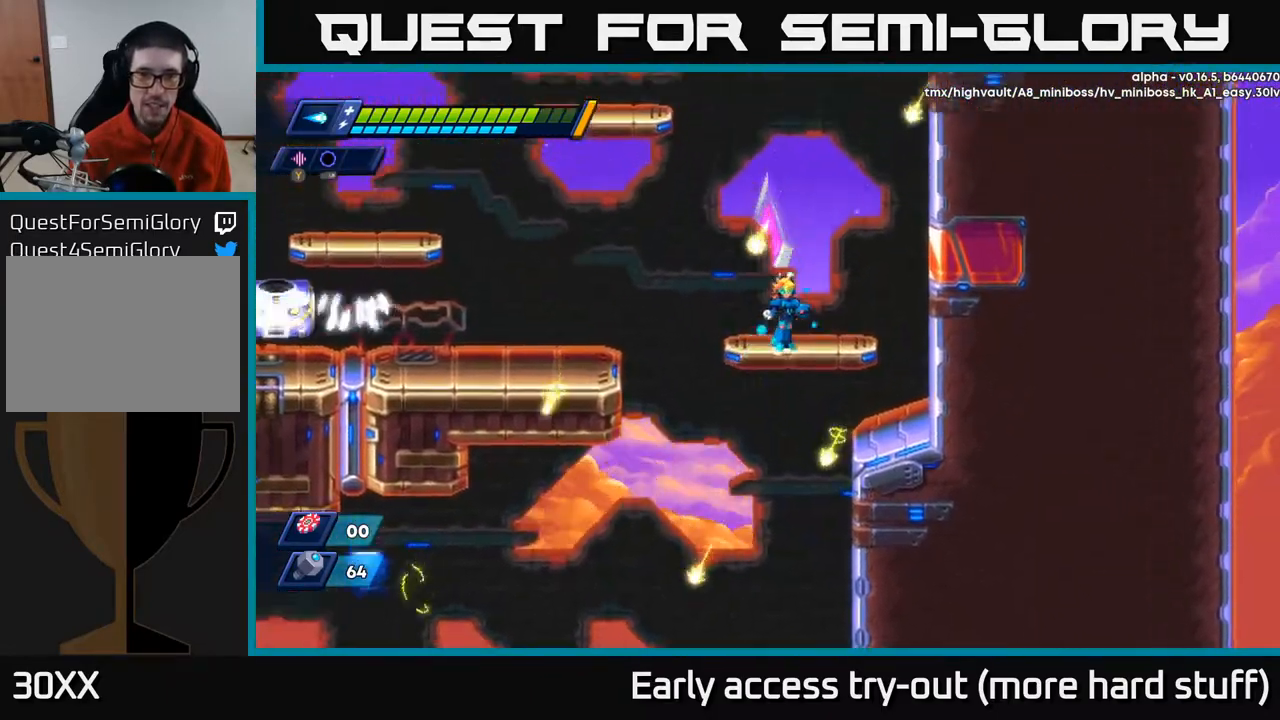
{"buttons": [], "right_stick": "center", "events": [[217, "DPAD_RIGHT", "up"], [267, "DPAD_UP", "up"]]}
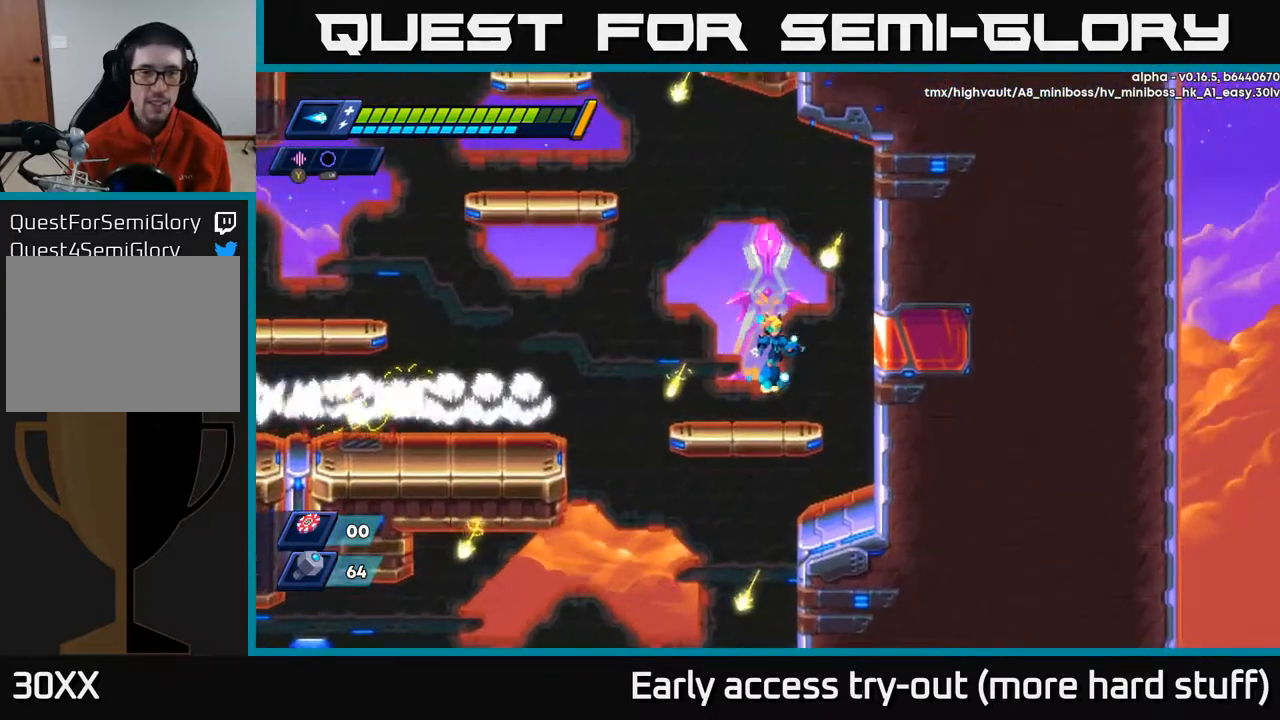
{"buttons": [], "right_stick": "center", "events": [[133, "DPAD_LEFT", "down"], [267, "DPAD_LEFT", "up"]]}
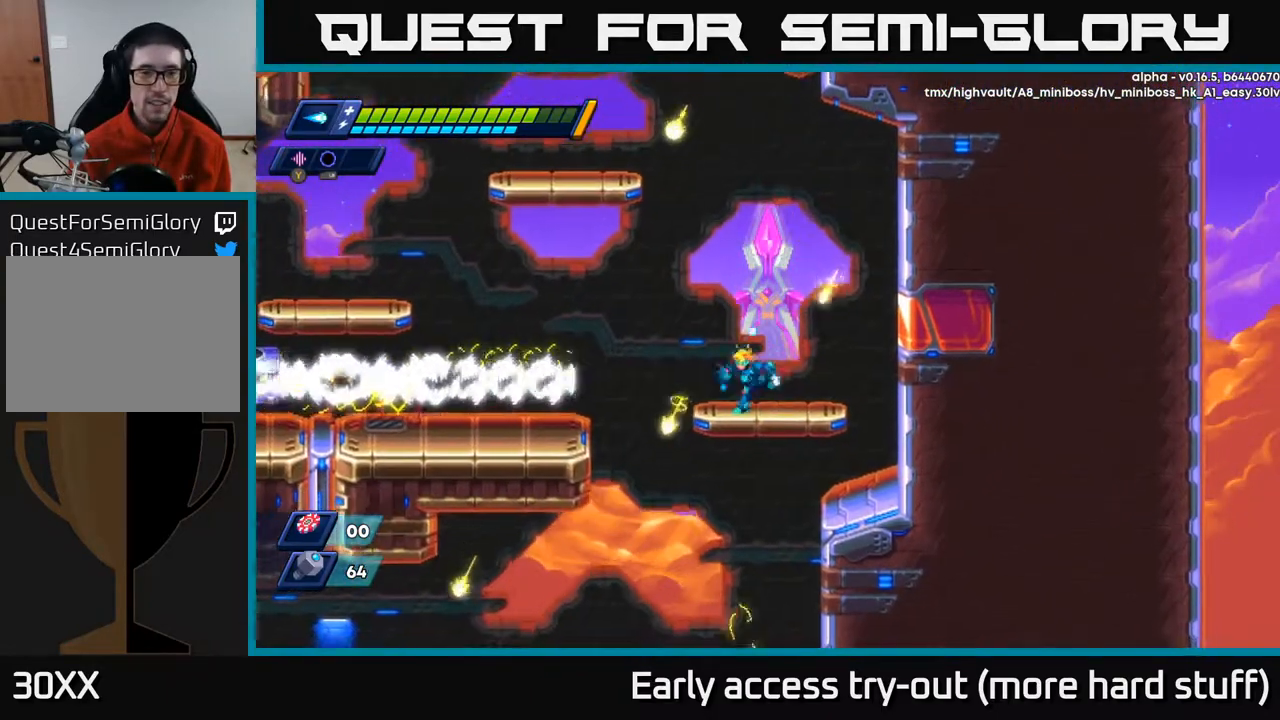
{"buttons": ["A"], "right_stick": "center", "events": [[17, "DPAD_LEFT", "down"], [133, "DPAD_LEFT", "up"], [467, "A", "down"]]}
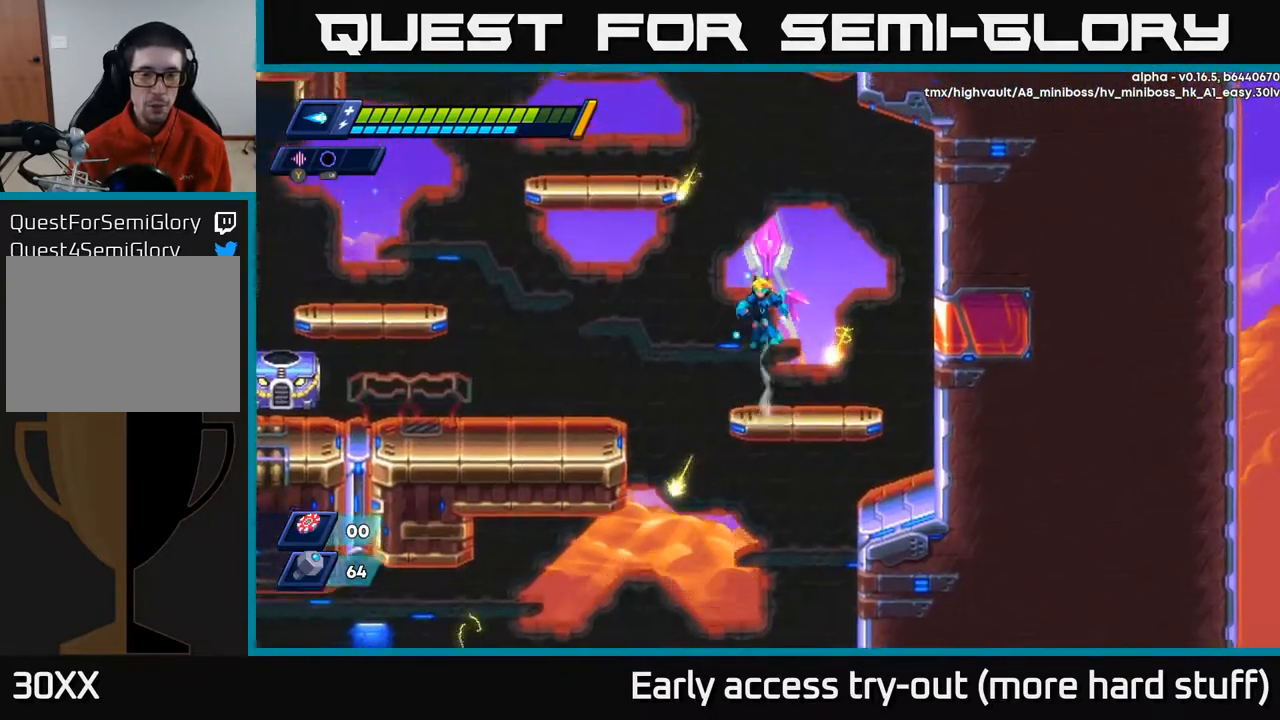
{"buttons": ["DPAD_UP", "DPAD_LEFT"], "right_stick": "center", "events": [[83, "DPAD_UP", "down"], [183, "A", "up"], [267, "A", "down"], [333, "DPAD_LEFT", "down"], [417, "A", "up"]]}
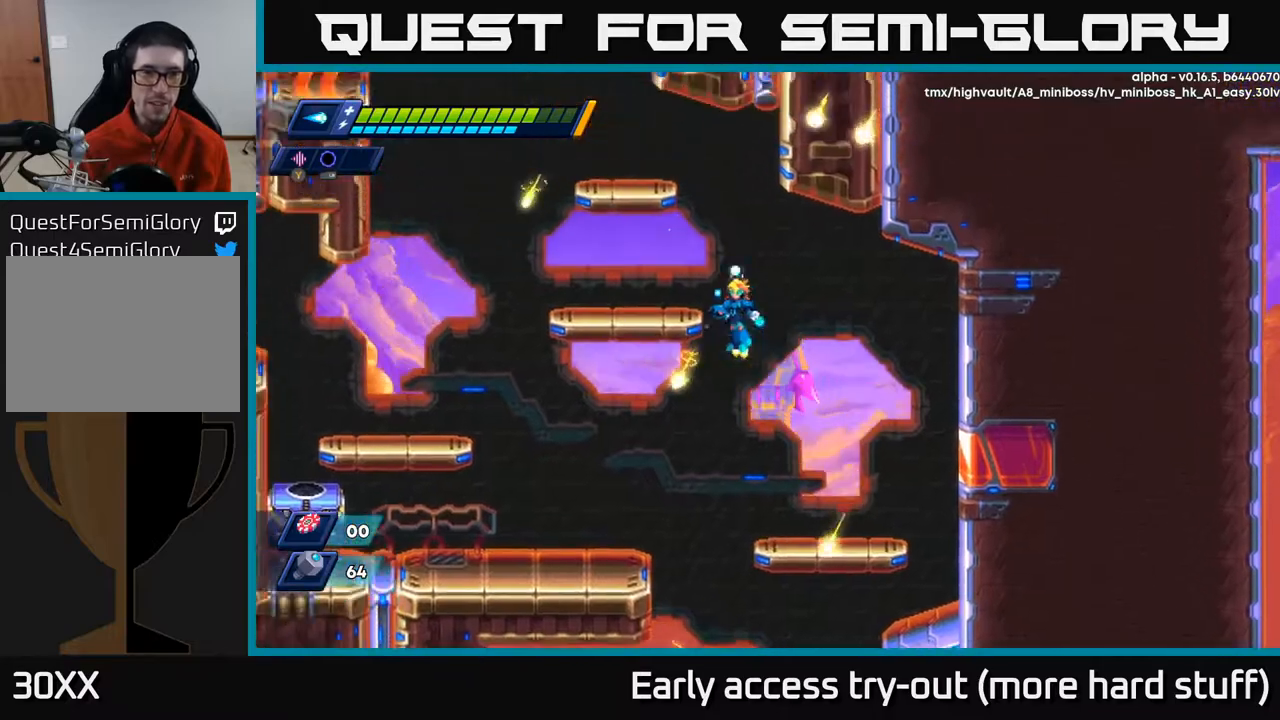
{"buttons": ["DPAD_LEFT"], "right_stick": "center", "events": [[167, "DPAD_LEFT", "up"], [217, "DPAD_LEFT", "down"], [283, "A", "down"], [300, "DPAD_UP", "up"], [417, "A", "up"]]}
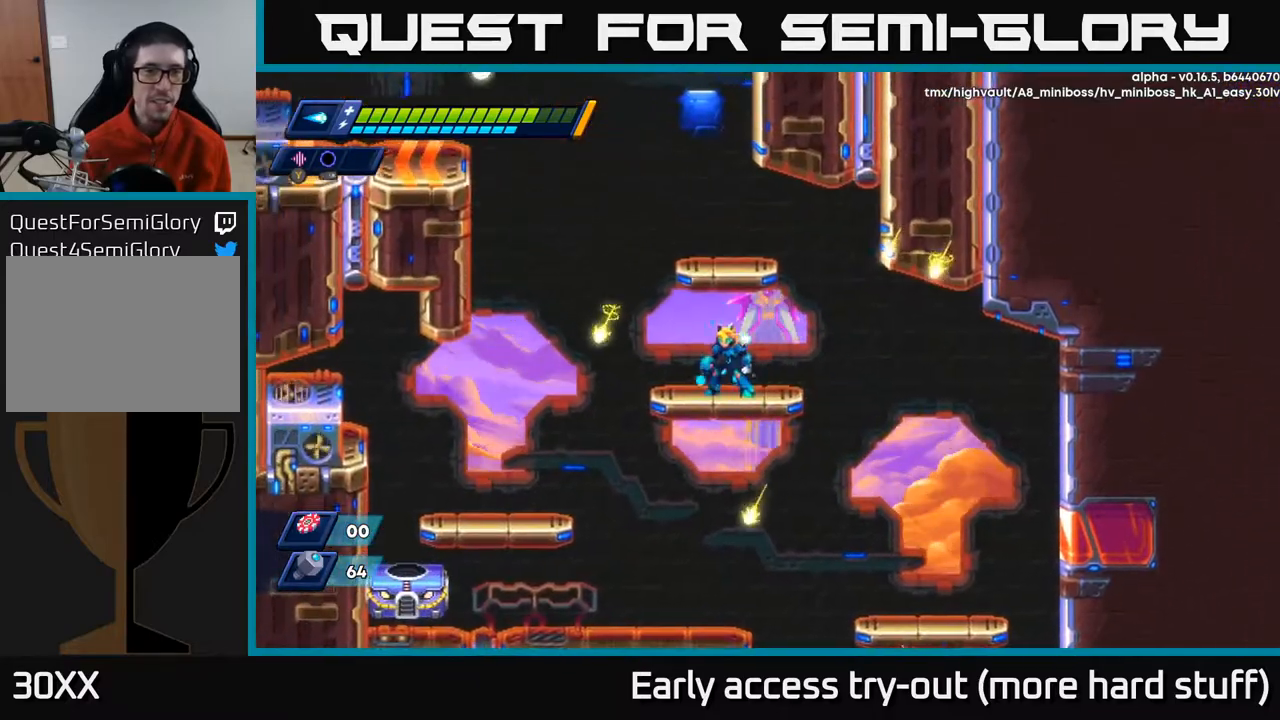
{"buttons": ["DPAD_LEFT"], "right_stick": "center", "events": [[17, "DPAD_LEFT", "up"], [67, "A", "down"], [417, "A", "up"], [467, "DPAD_LEFT", "down"]]}
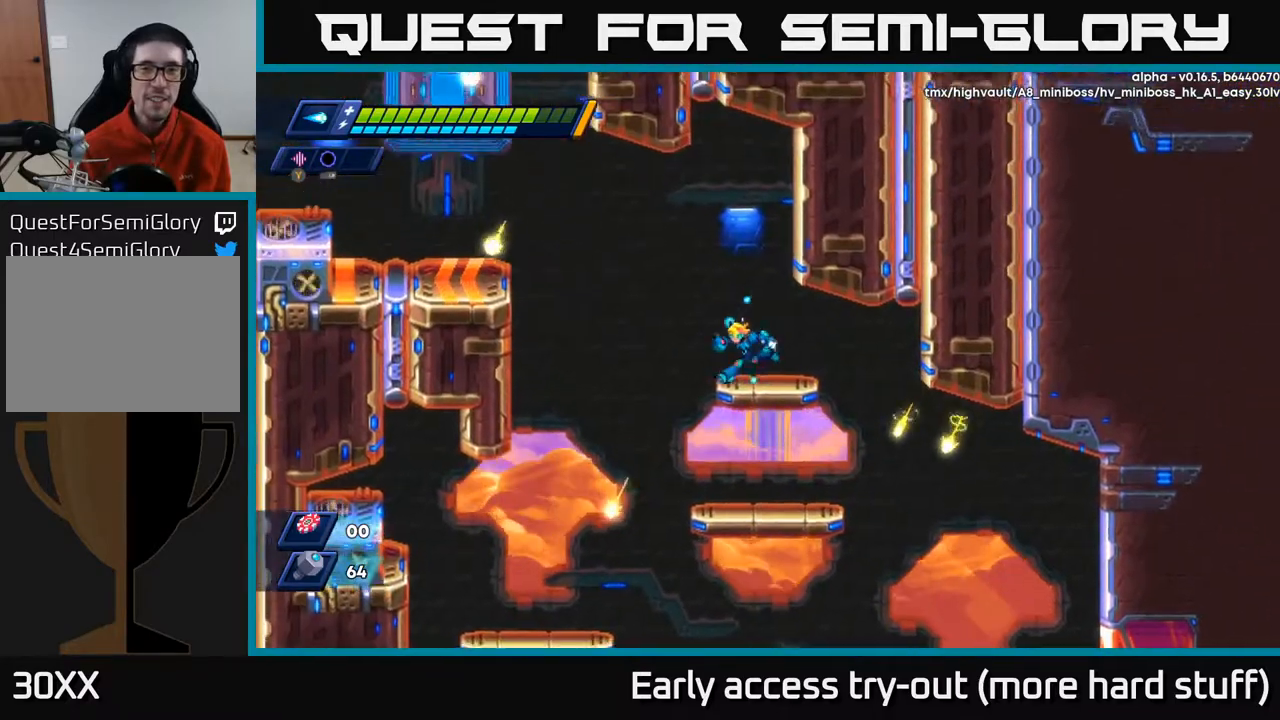
{"buttons": [], "right_stick": "center", "events": [[133, "DPAD_LEFT", "up"]]}